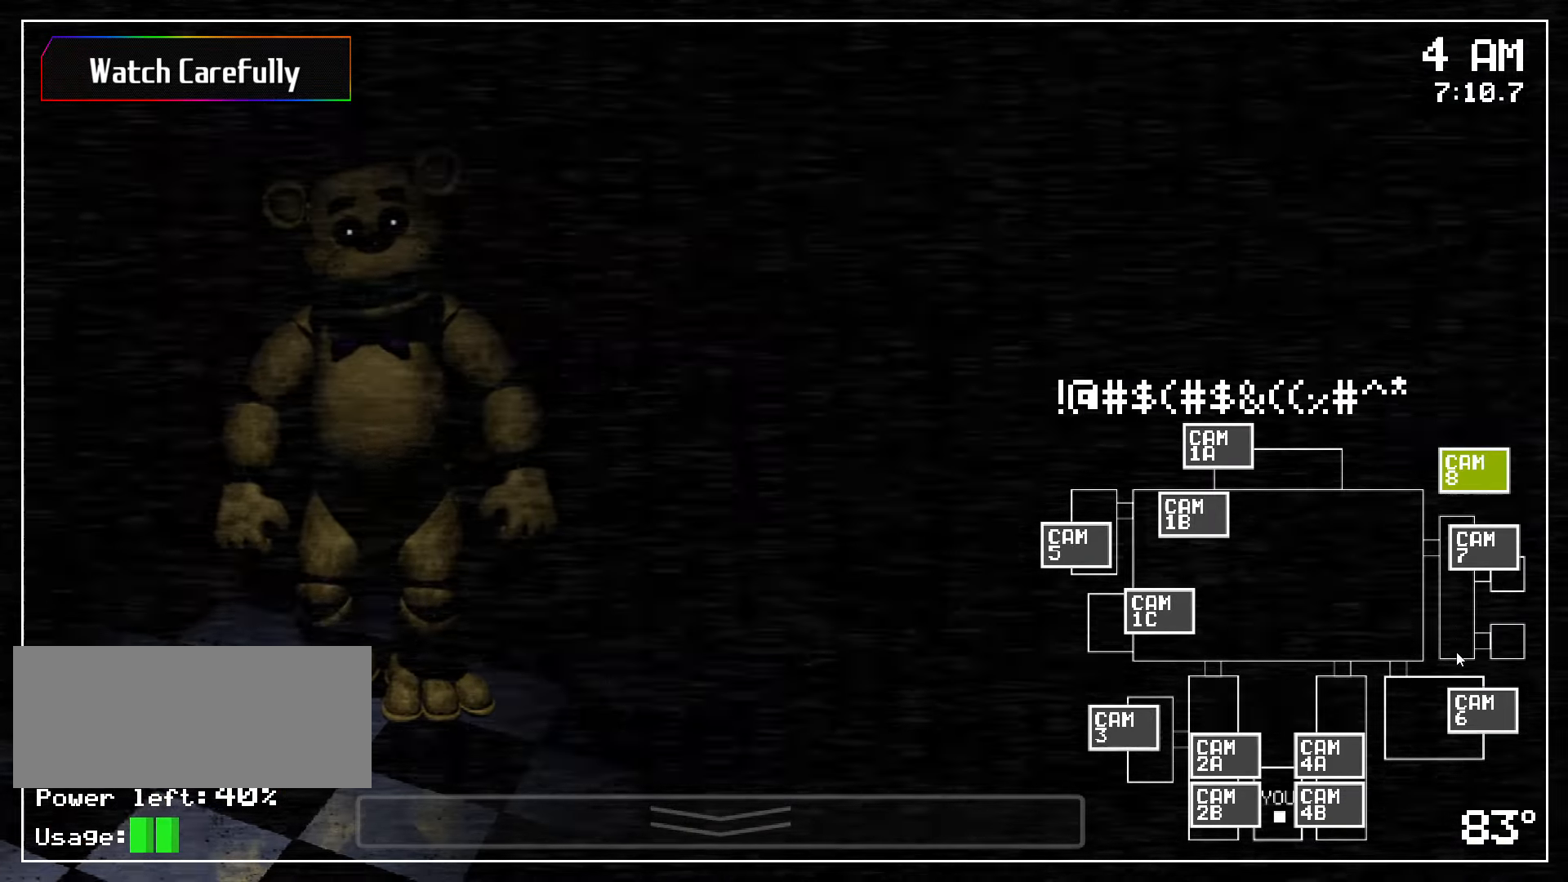
Gameplay with keyboard and mouse; each line is a JSON object with the keys and mouse buttons held at the frame after it. "events" lists presses ("down") and releases ("up") of "a", "ctrl", "d", "s", "w", "mouse_left", "mouse_wheel" and "mouse_right" between this image and that frame as [ms after this image, input, new state], when the widget could be followed in between. "mouse_left", "mouse_wheel", "mouse_right" = the "left", "wheel", "right" buttons of the "mouse" list. No other keys are recorded. "wheel" means that the mouse wheel is clicked or scrolled. Mouse movement is not recorded.
{"keys": [], "mouse": ["left"], "events": [[100, "mouse_left", "down"], [200, "mouse_left", "up"], [450, "mouse_left", "down"]]}
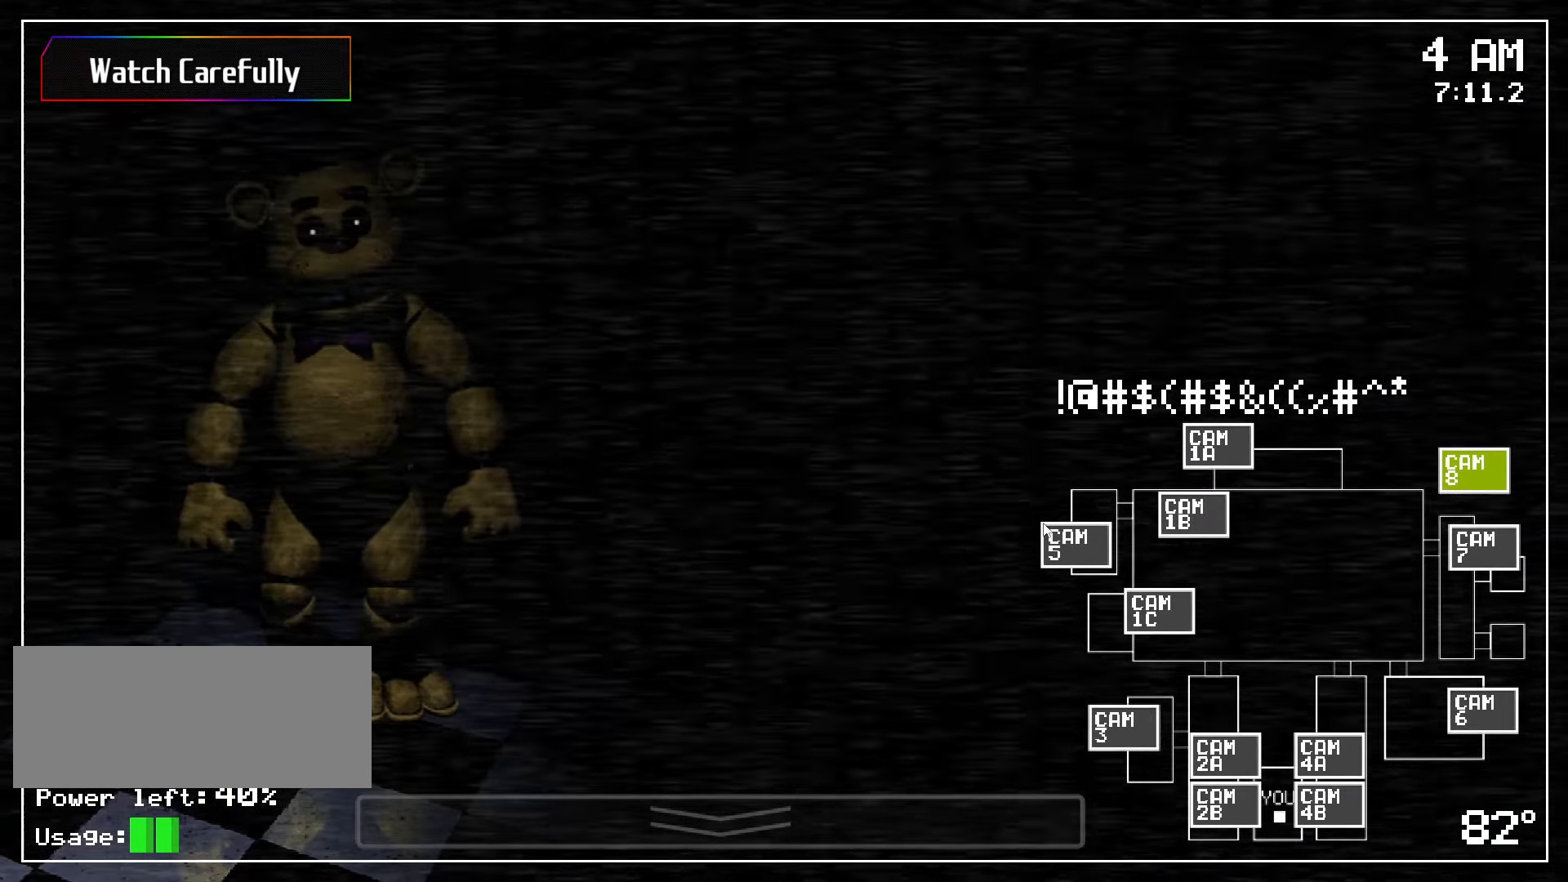
{"keys": [], "mouse": []}
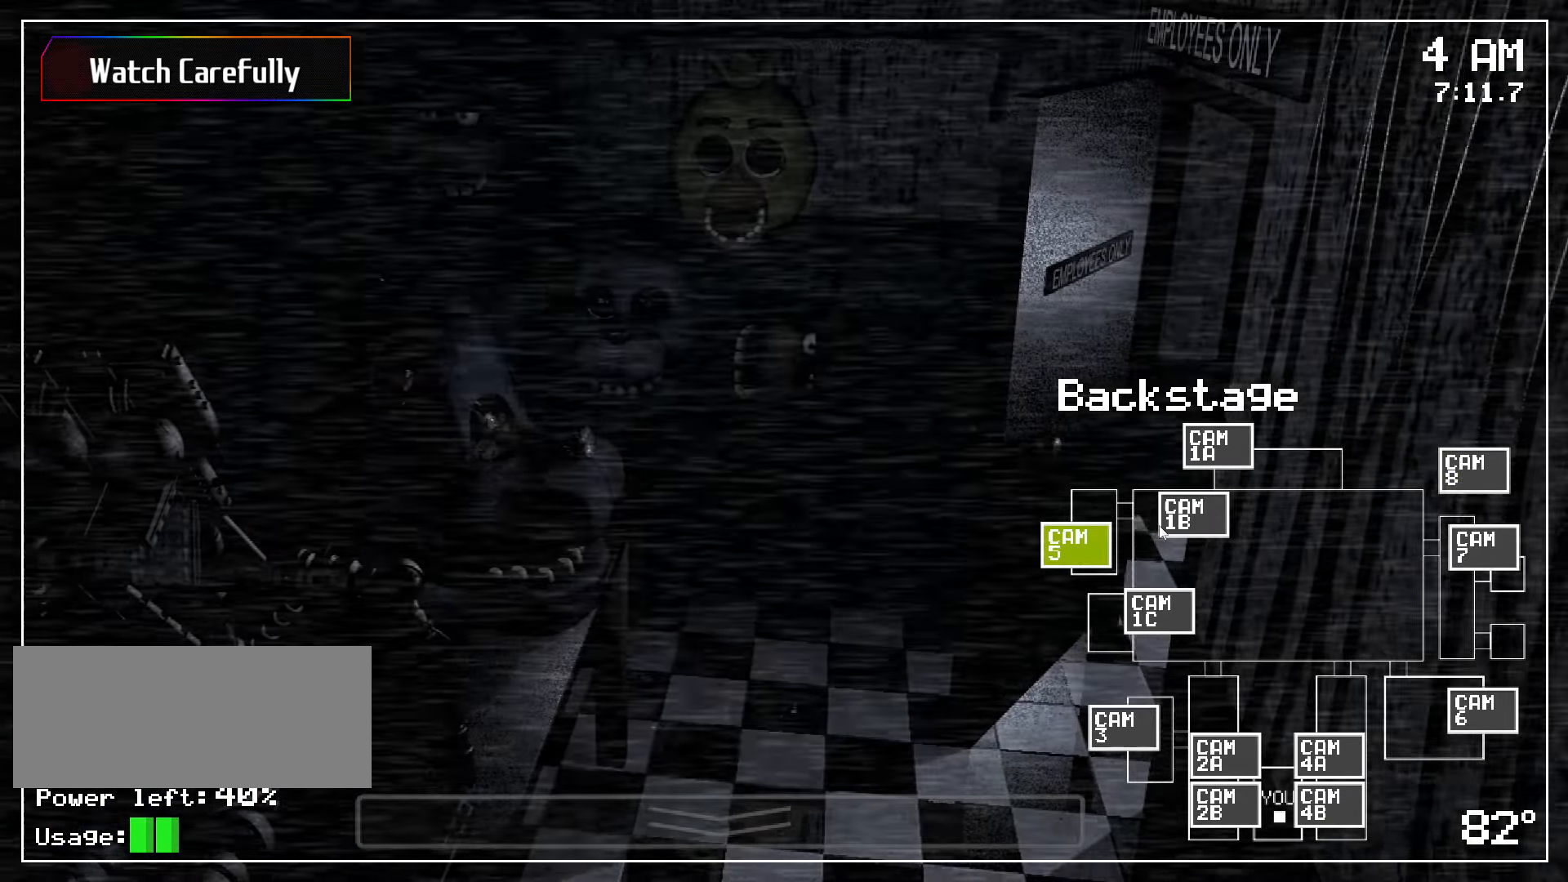
{"keys": [], "mouse": []}
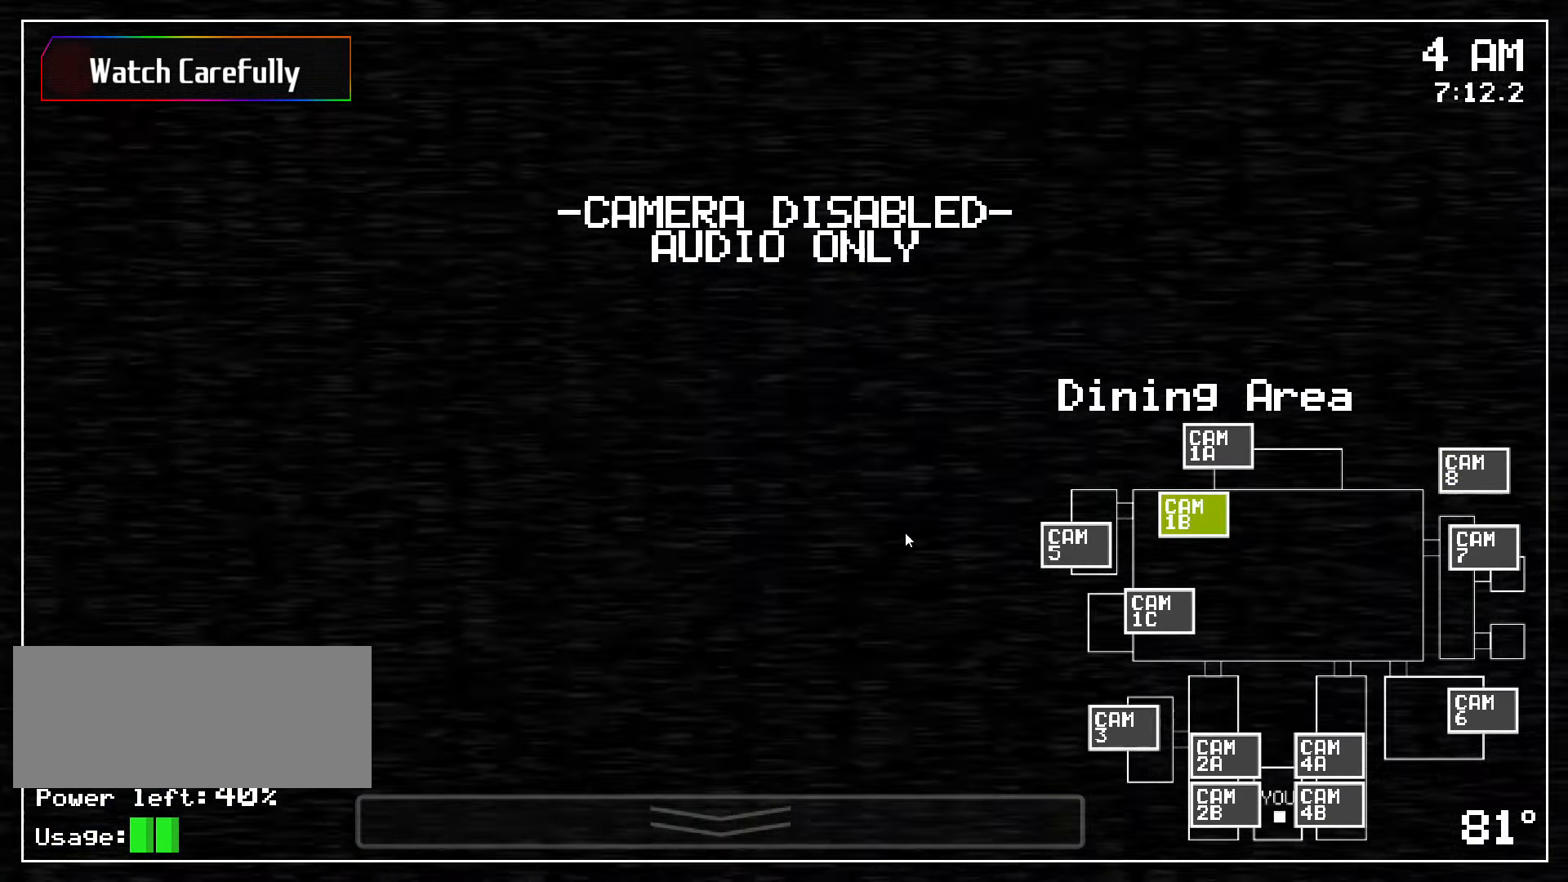
{"keys": [], "mouse": [], "events": [[250, "mouse_left", "down"], [350, "mouse_left", "up"]]}